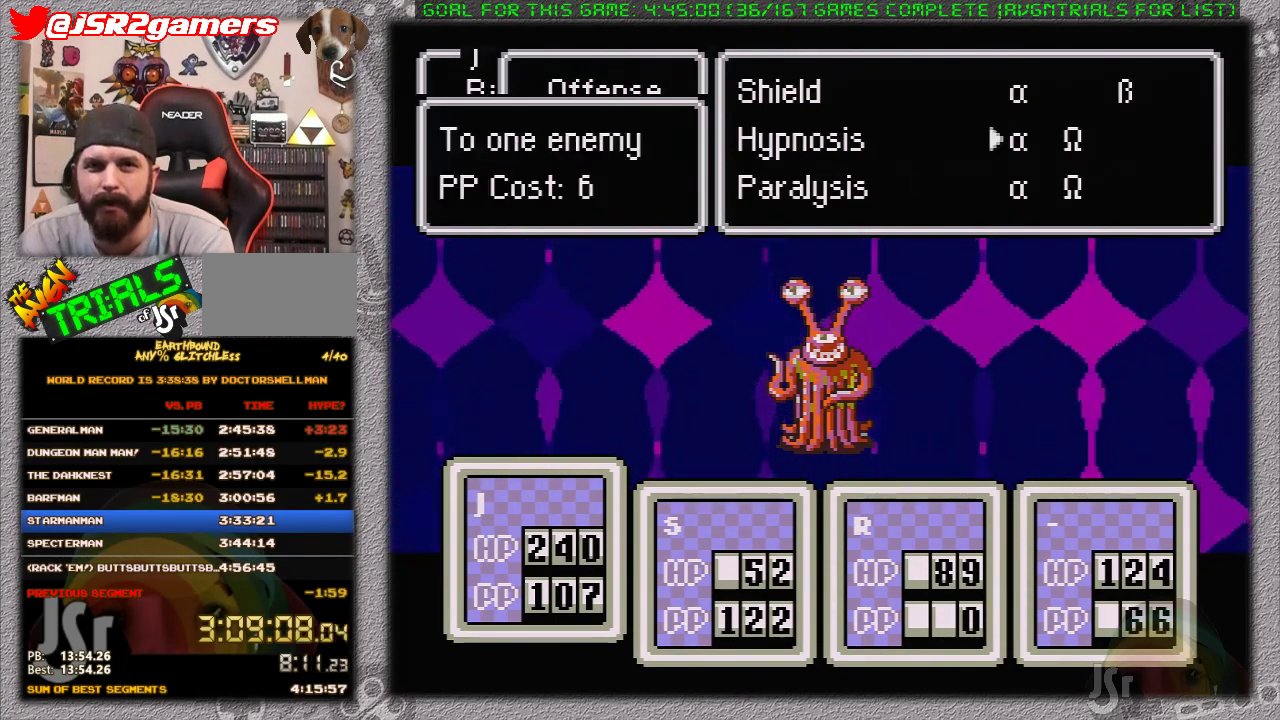
Gameplay with a controller (Nintendo layout); each line is a JSON object with the inputs held at the frame after it. "events" lists button and stick changes between this image and that frame as [ms after this image, input, new state], when the widget could be followed in between. Not read: L1 L3 R3.
{"buttons": ["A"], "events": [[433, "A", "down"]]}
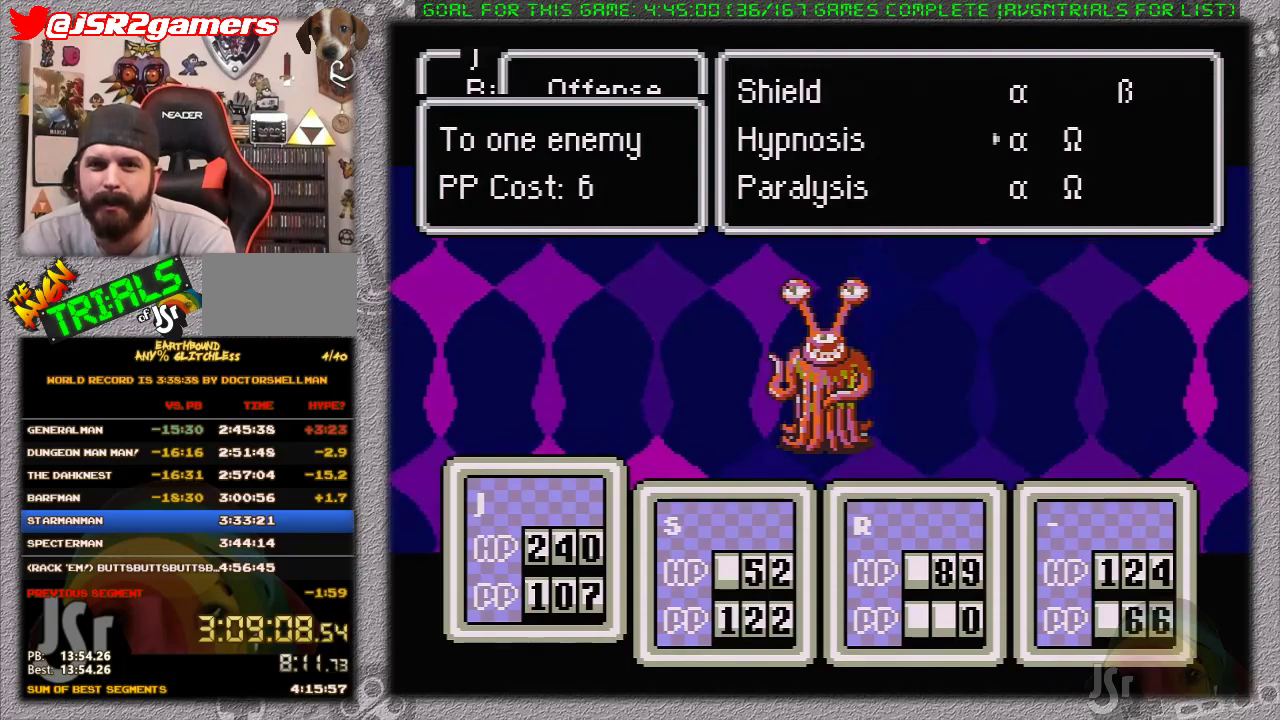
{"buttons": ["A"], "events": [[167, "A", "up"], [433, "A", "down"]]}
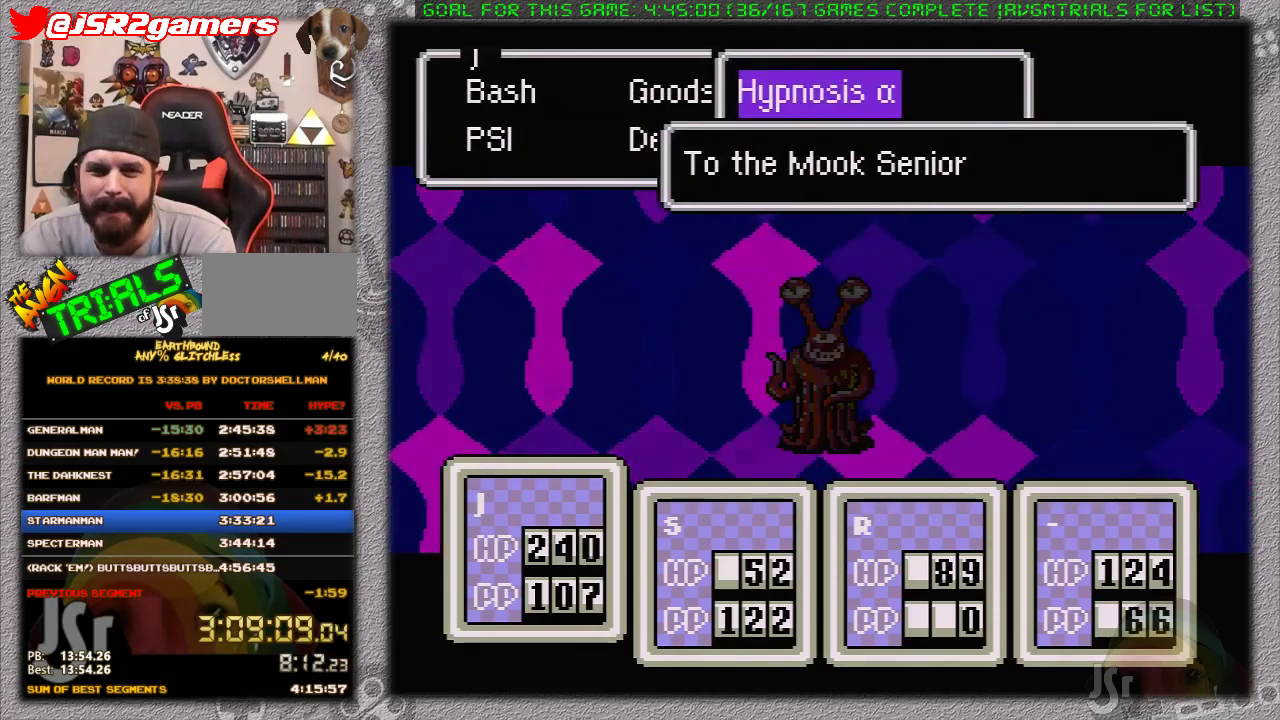
{"buttons": ["DPAD_DOWN"], "events": [[133, "A", "up"], [450, "DPAD_DOWN", "down"]]}
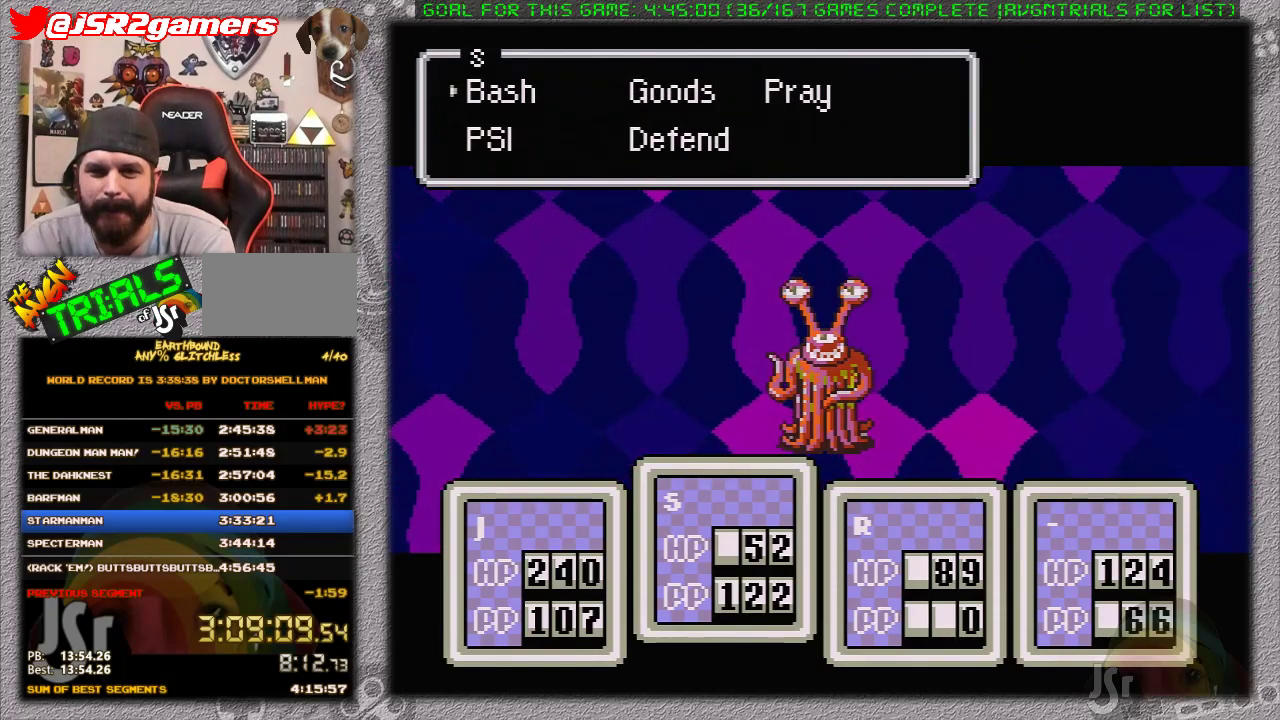
{"buttons": ["DPAD_DOWN"], "events": [[33, "DPAD_DOWN", "up"], [133, "DPAD_RIGHT", "down"], [167, "A", "down"], [217, "DPAD_RIGHT", "up"], [350, "A", "up"], [450, "DPAD_DOWN", "down"]]}
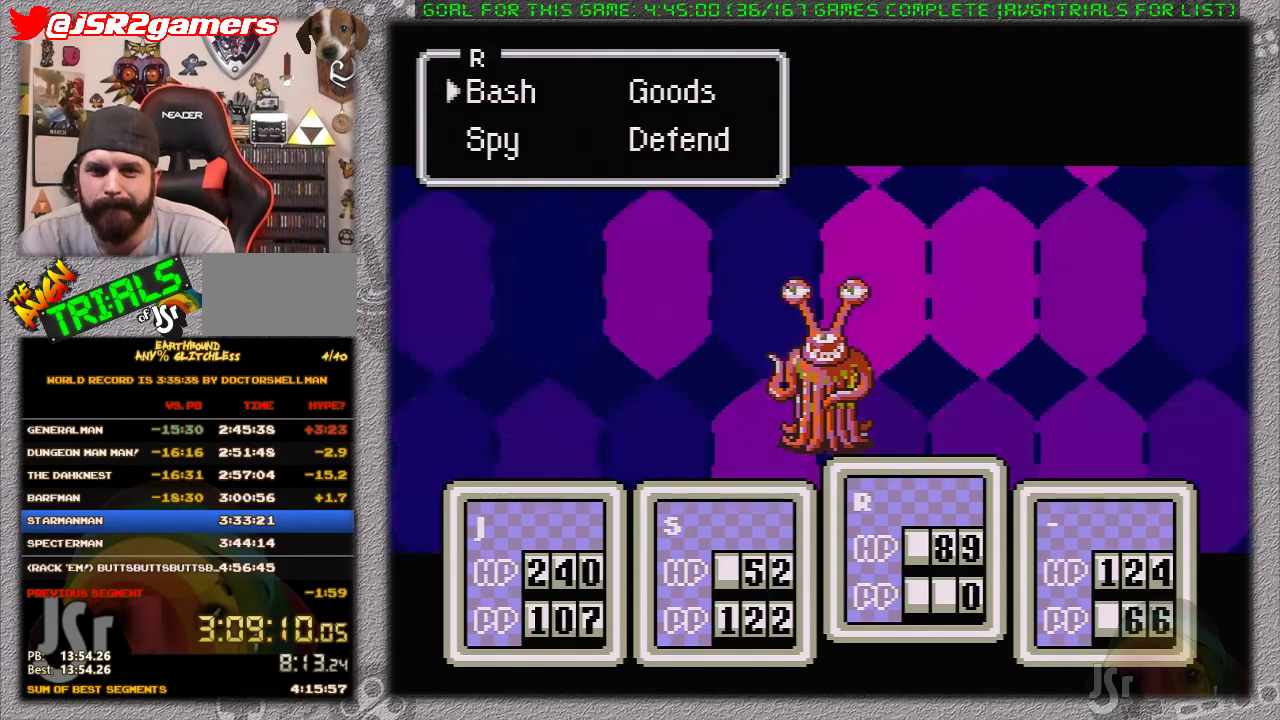
{"buttons": [], "events": [[17, "DPAD_DOWN", "up"], [100, "DPAD_RIGHT", "down"], [133, "A", "down"], [200, "DPAD_RIGHT", "up"], [283, "A", "up"], [417, "DPAD_DOWN", "down"], [500, "DPAD_DOWN", "up"]]}
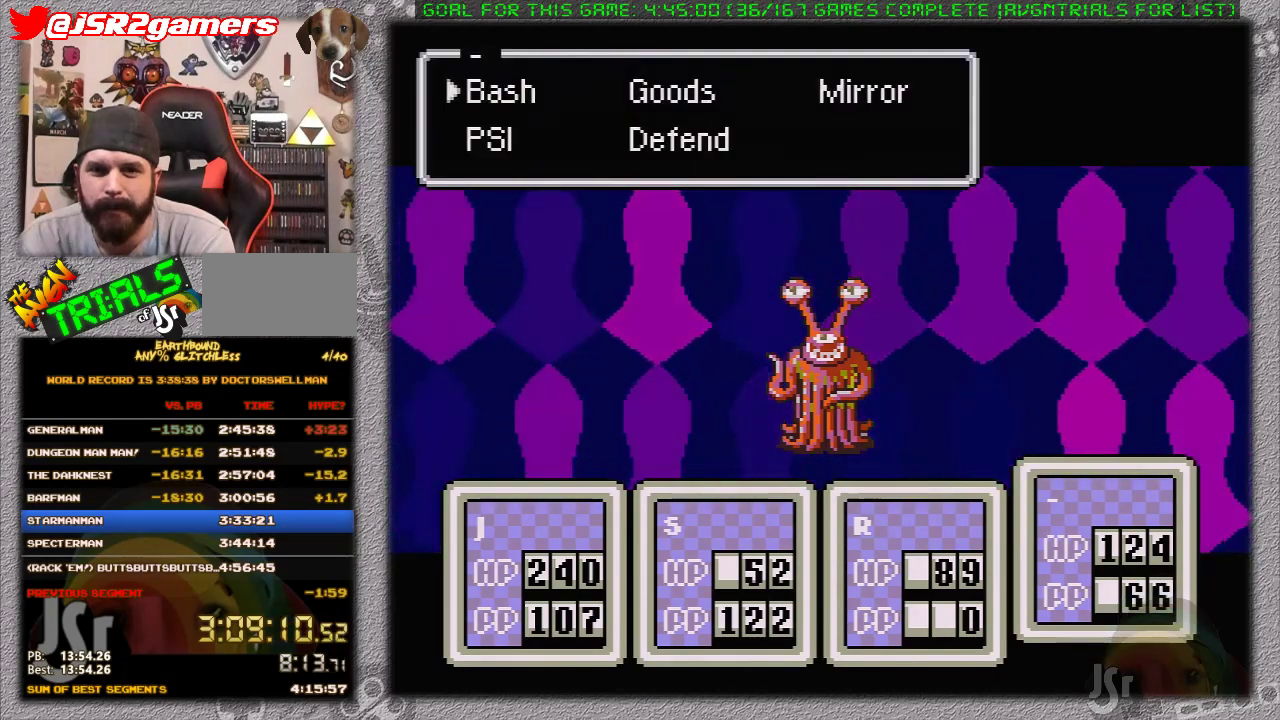
{"buttons": ["A"], "events": [[33, "A", "down"], [200, "A", "up"], [450, "A", "down"]]}
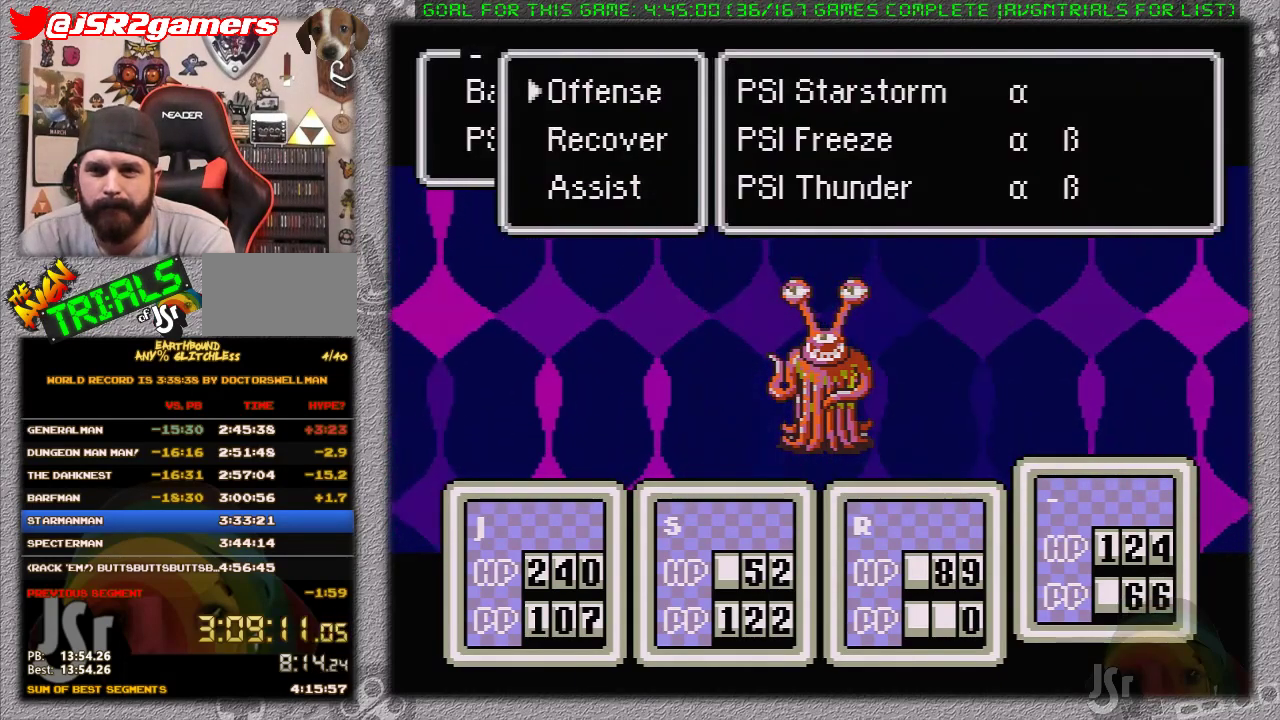
{"buttons": ["A"], "events": [[50, "A", "up"], [267, "DPAD_DOWN", "down"], [367, "DPAD_DOWN", "up"], [433, "A", "down"]]}
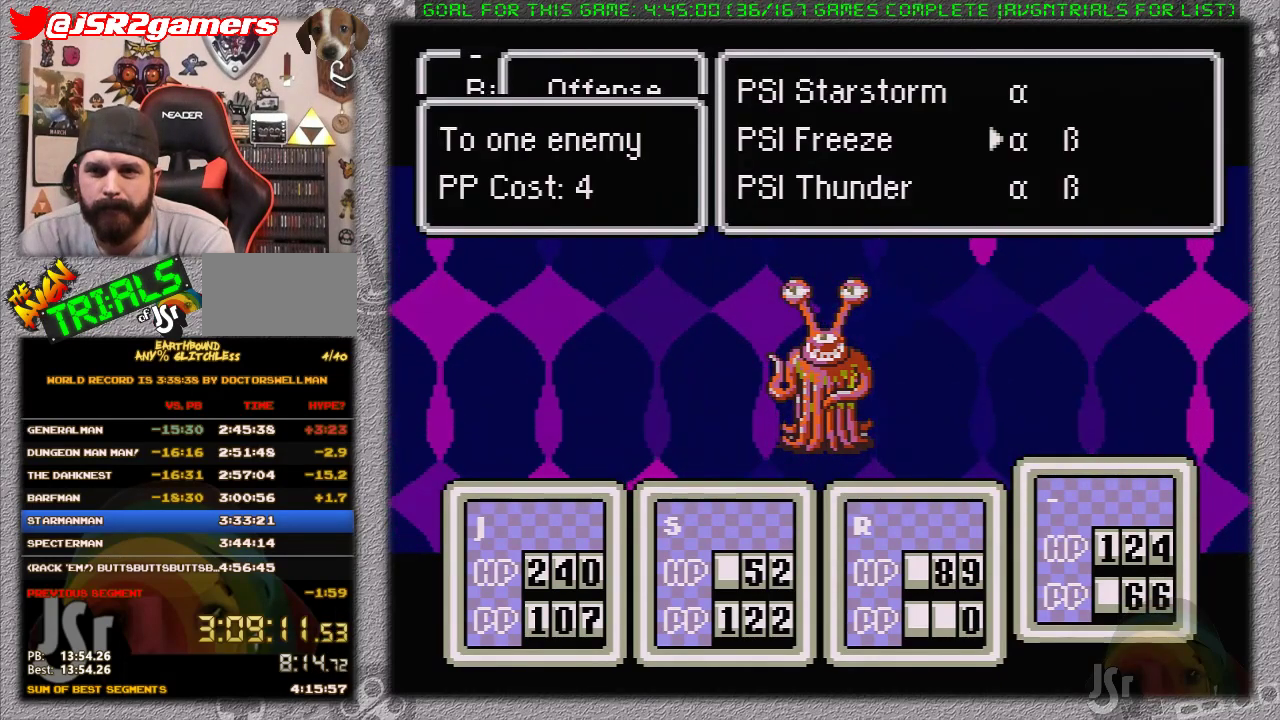
{"buttons": [], "events": [[117, "A", "up"], [183, "DPAD_RIGHT", "down"], [267, "DPAD_RIGHT", "up"]]}
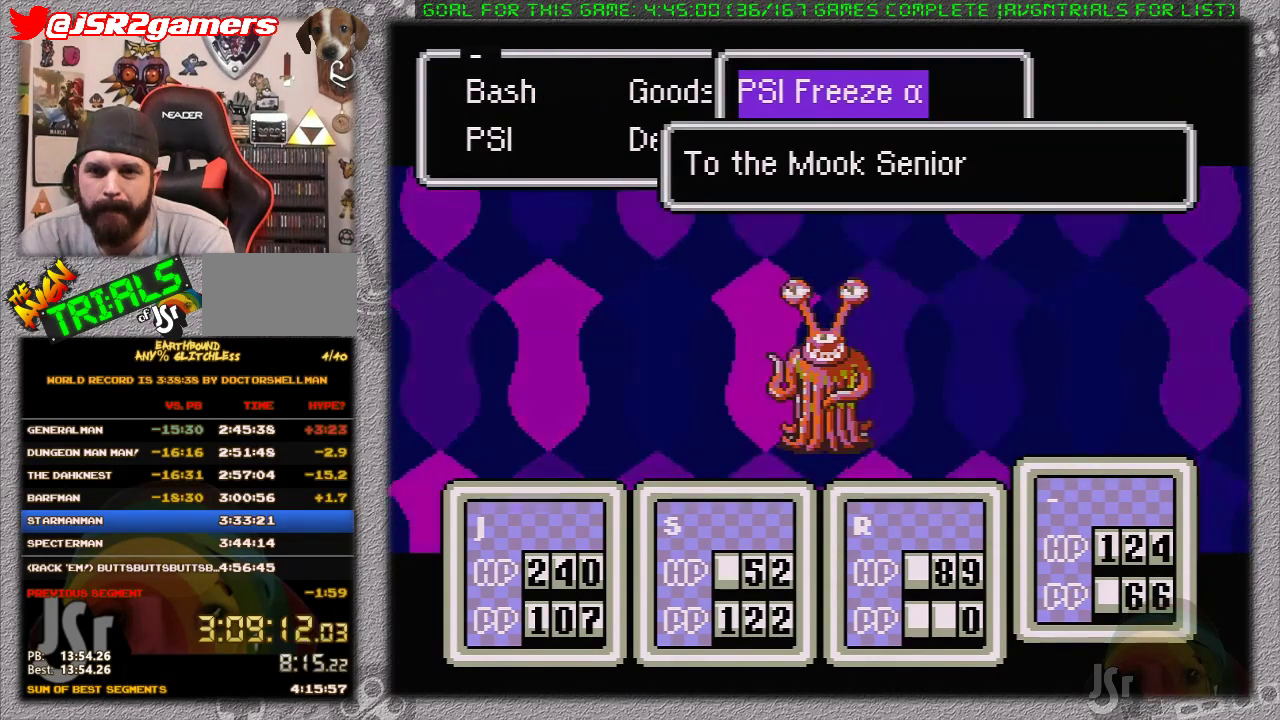
{"buttons": ["B"], "events": [[367, "B", "down"]]}
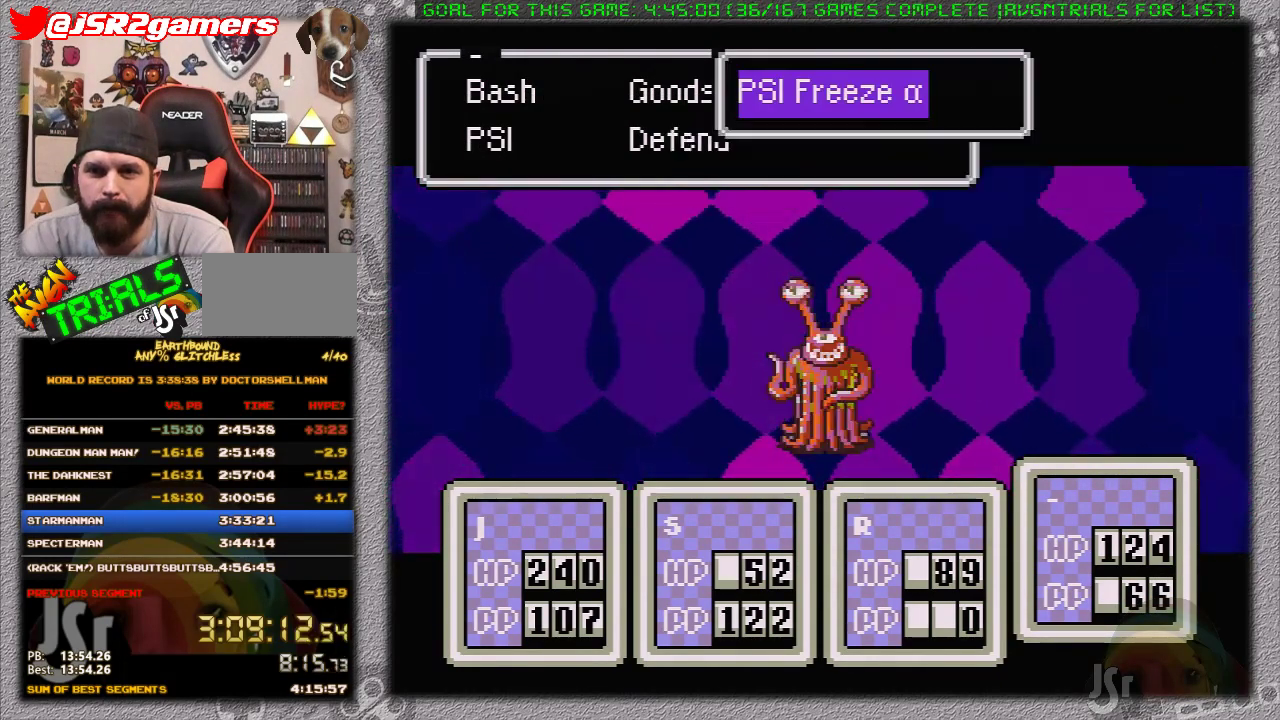
{"buttons": [], "events": [[33, "B", "up"], [367, "DPAD_DOWN", "down"], [500, "DPAD_DOWN", "up"]]}
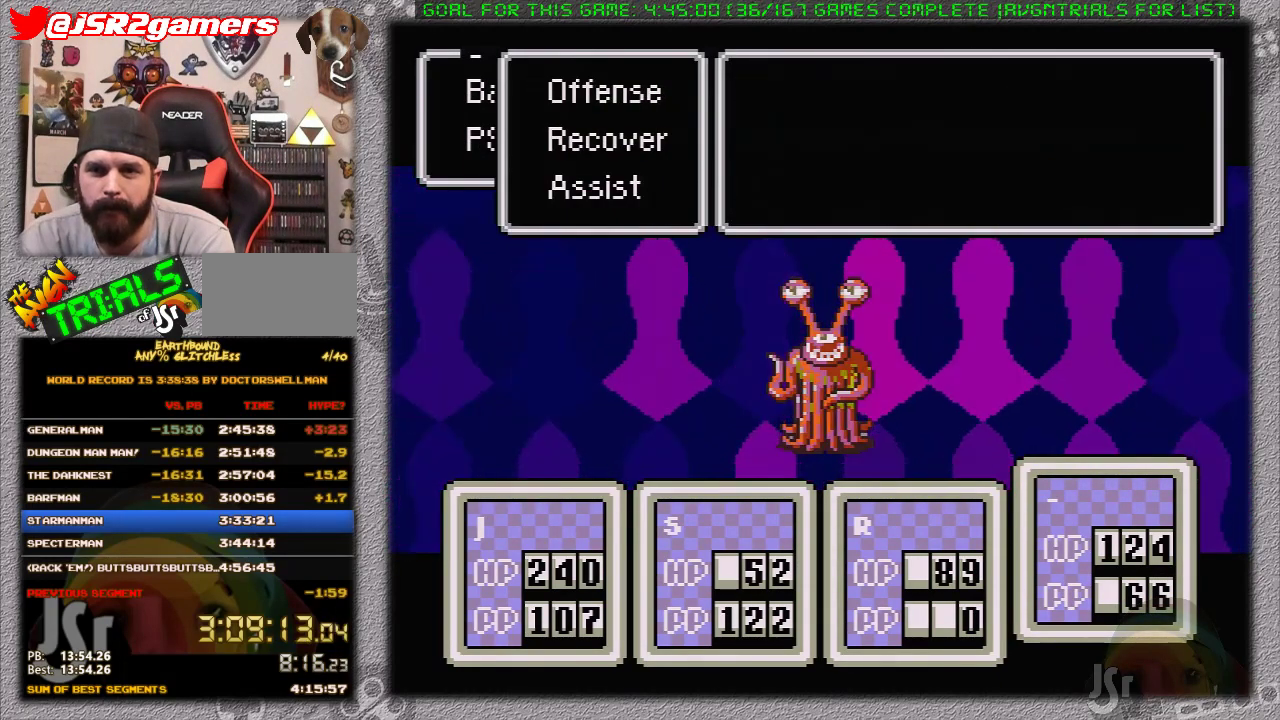
{"buttons": ["A"], "events": [[67, "A", "down"], [233, "A", "up"], [483, "A", "down"]]}
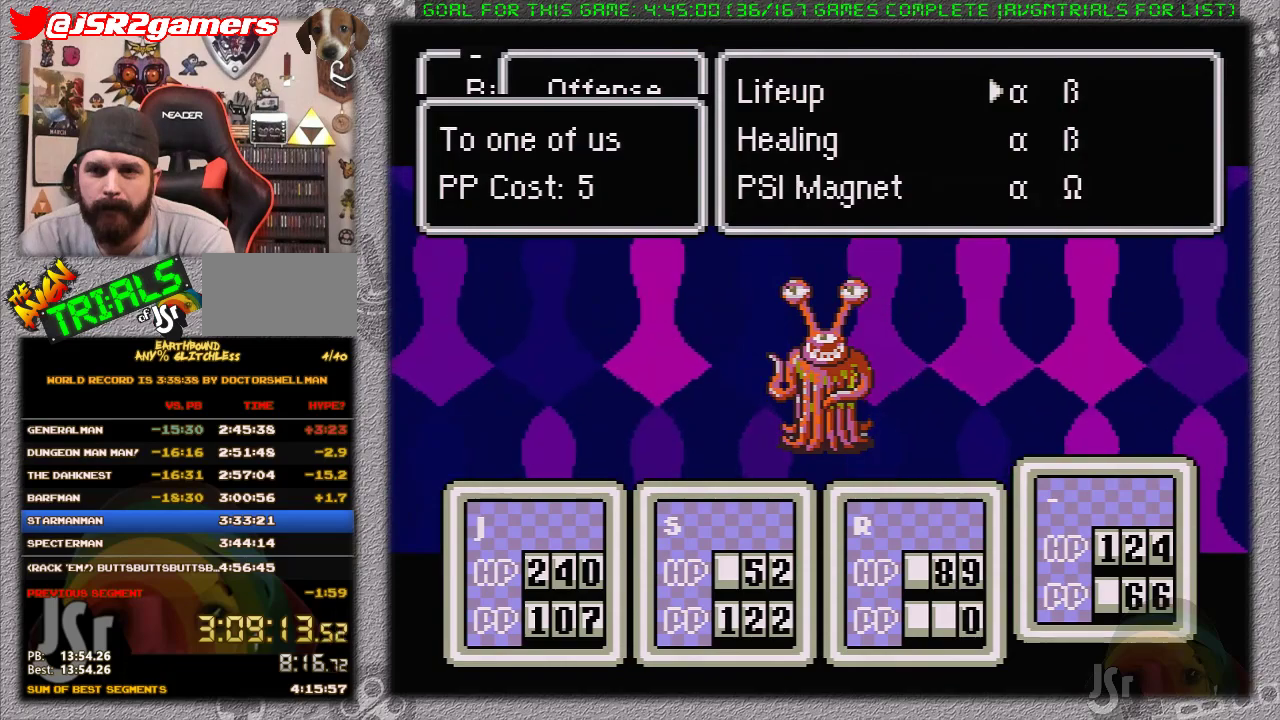
{"buttons": [], "events": [[133, "A", "up"], [217, "DPAD_RIGHT", "down"], [350, "A", "down"], [350, "DPAD_RIGHT", "up"], [500, "A", "up"]]}
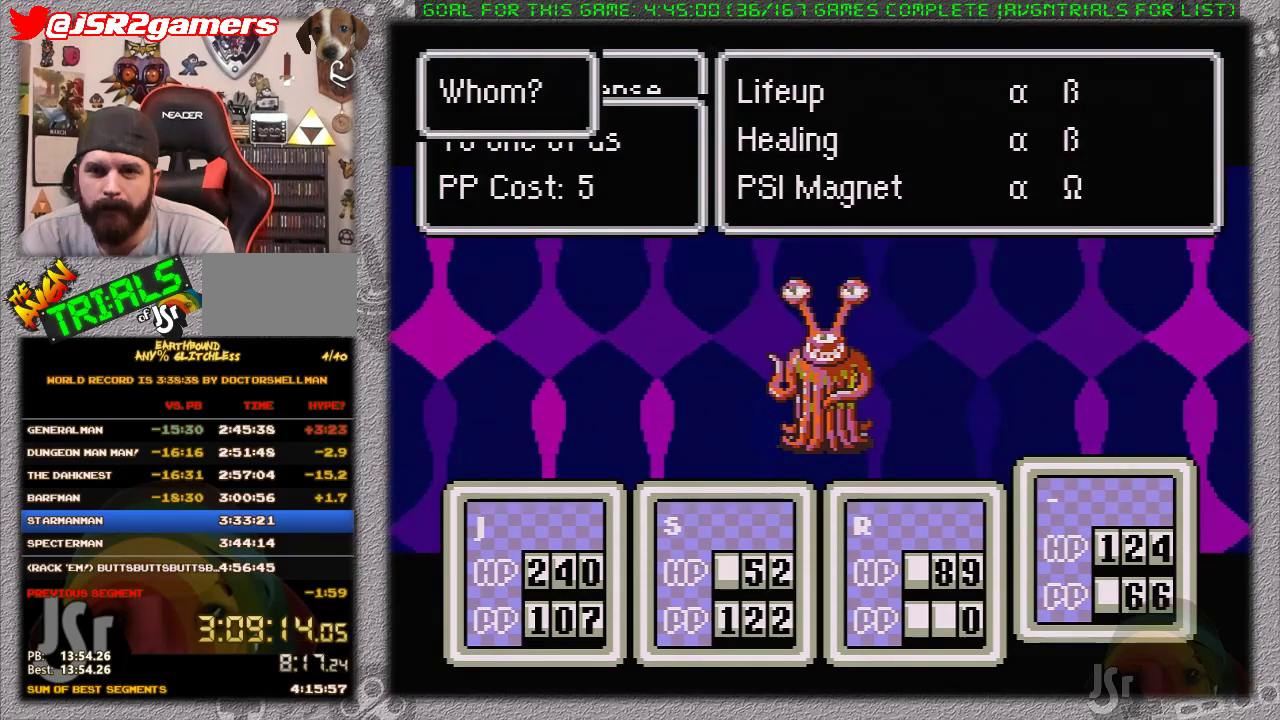
{"buttons": [], "events": [[83, "A", "down"], [183, "A", "up"], [283, "A", "down"], [367, "A", "up"], [417, "A", "down"], [467, "A", "up"]]}
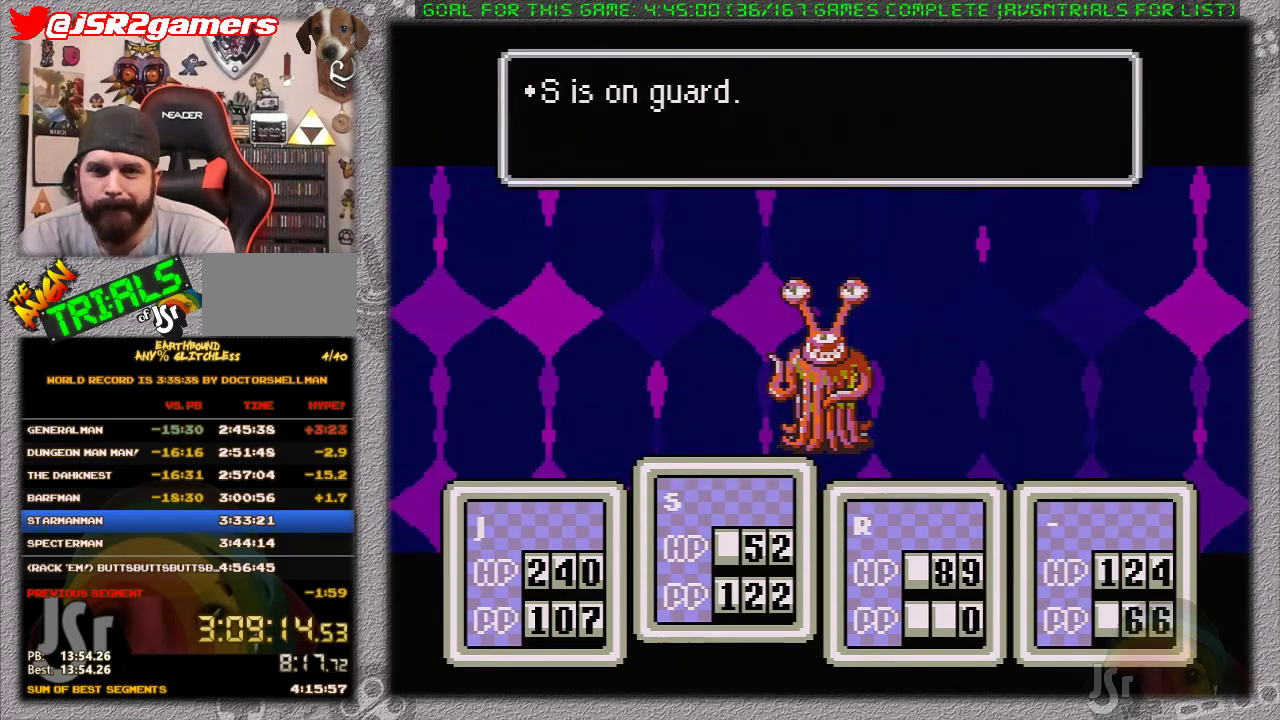
{"buttons": ["A"], "events": [[83, "A", "down"], [283, "A", "up"], [350, "A", "down"], [450, "A", "up"], [500, "A", "down"]]}
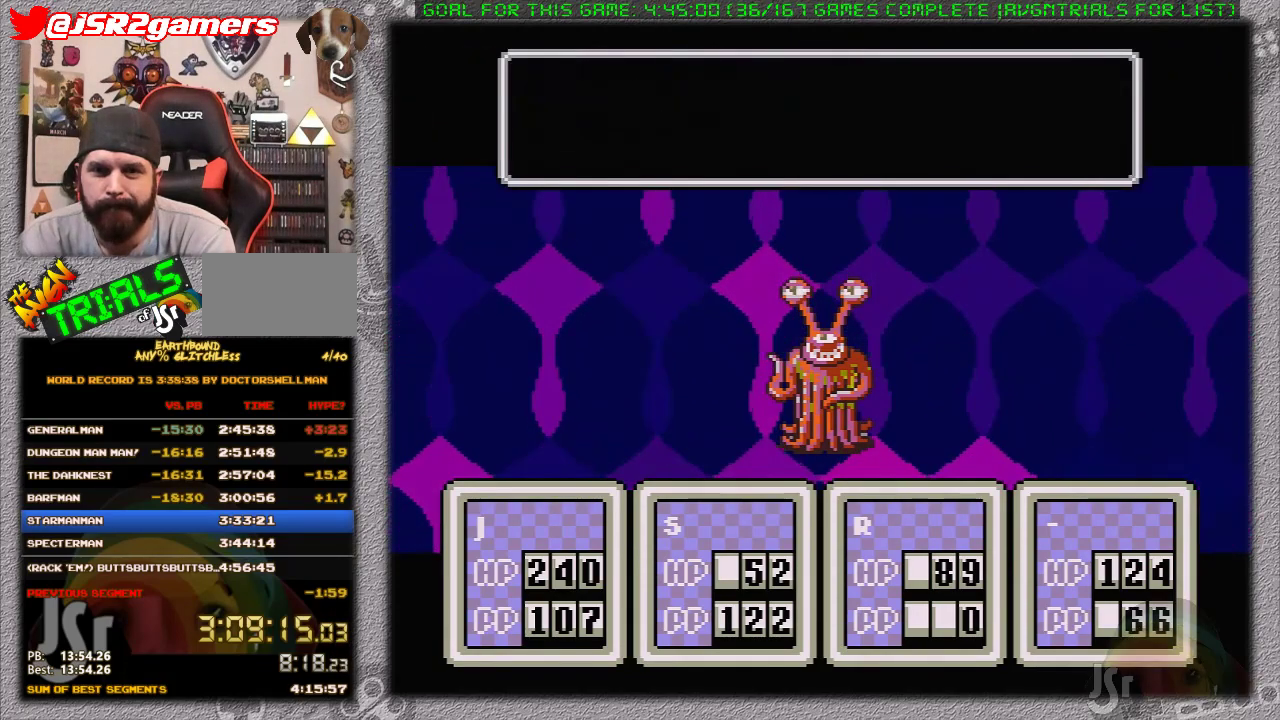
{"buttons": ["A"], "events": [[117, "A", "up"], [167, "A", "down"], [250, "A", "up"], [317, "A", "down"], [417, "A", "up"], [467, "A", "down"]]}
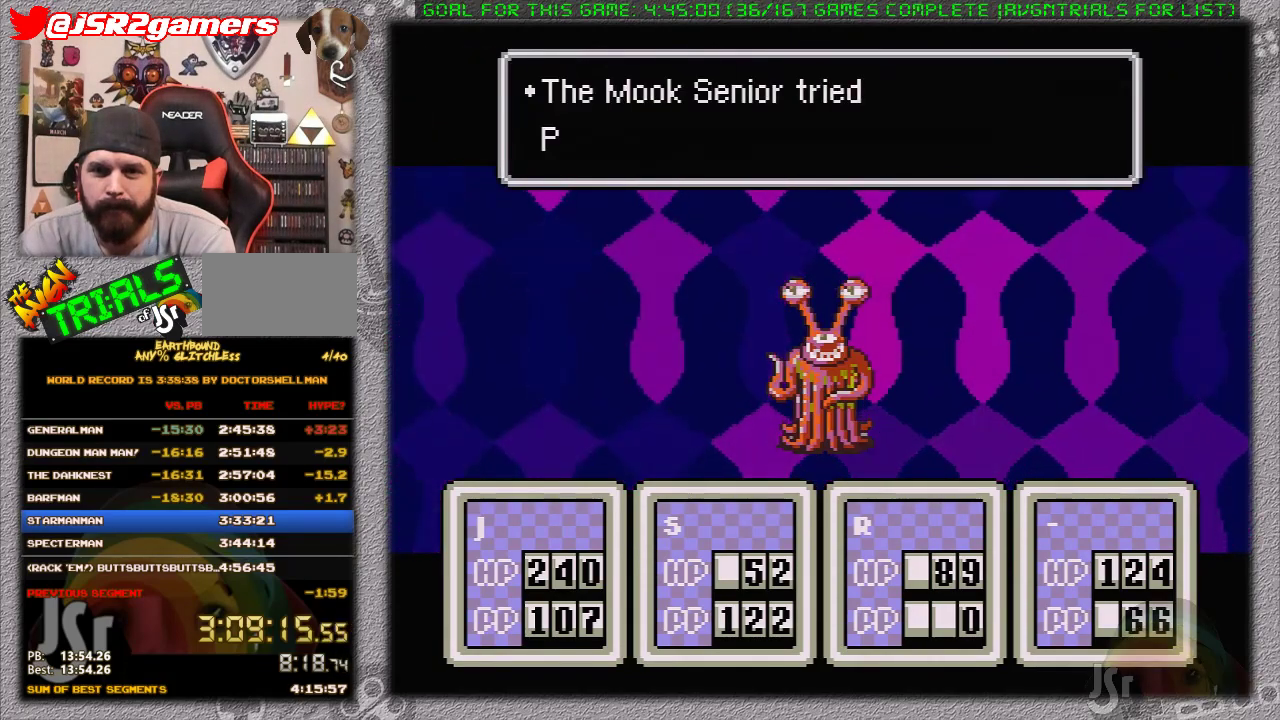
{"buttons": ["A"], "events": [[50, "A", "up"], [133, "A", "down"], [233, "A", "up"], [317, "A", "down"], [417, "A", "up"], [483, "A", "down"]]}
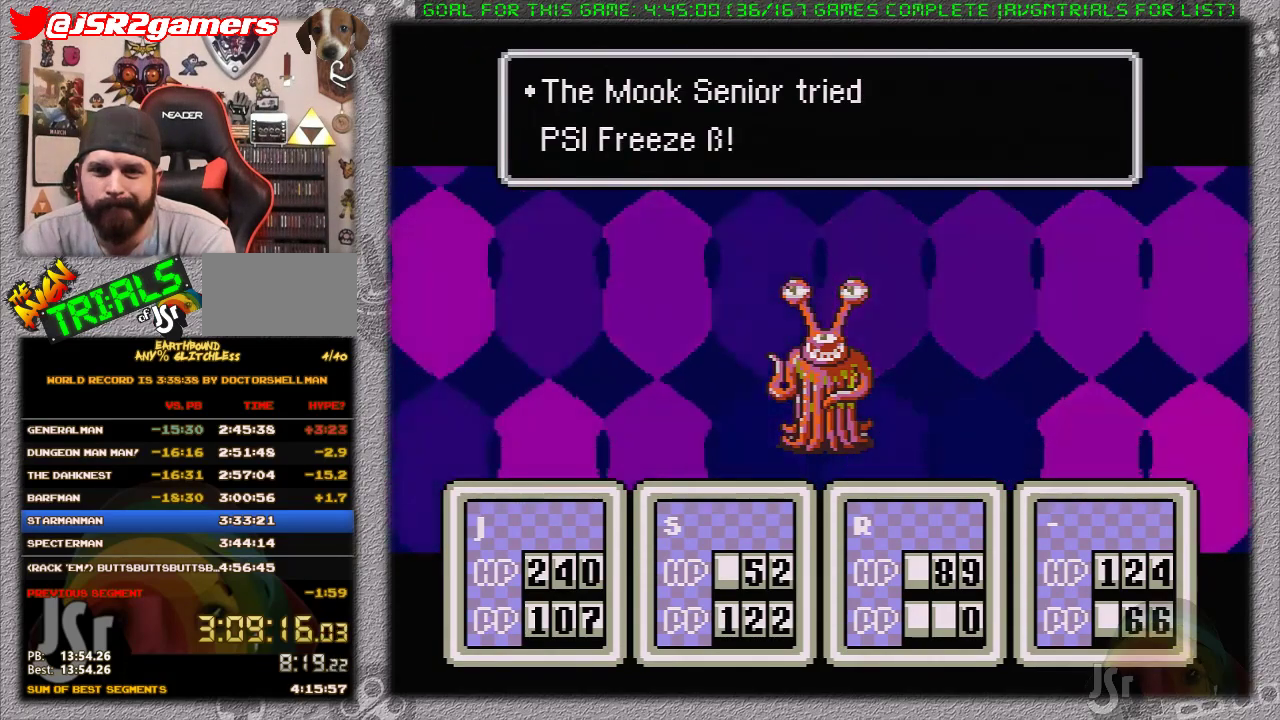
{"buttons": ["A"], "events": [[67, "A", "up"], [167, "A", "down"], [233, "A", "up"], [283, "A", "down"], [383, "A", "up"], [467, "A", "down"]]}
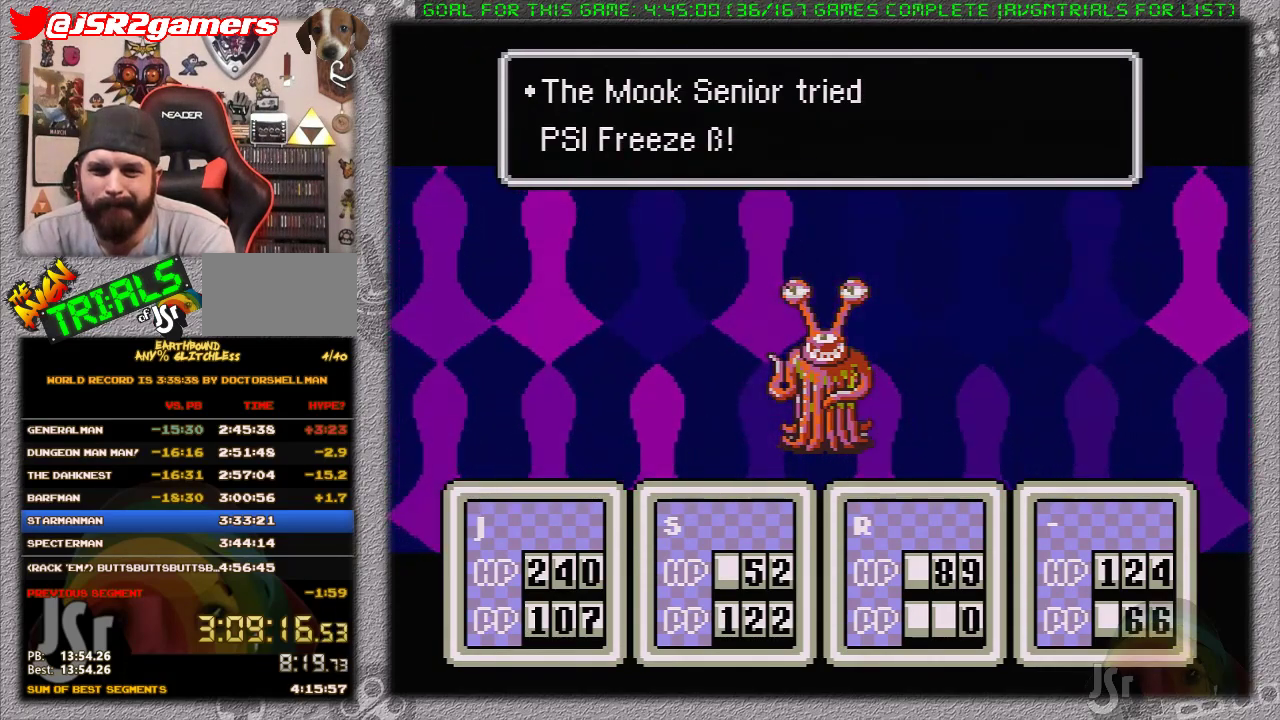
{"buttons": ["A"], "events": [[33, "A", "up"], [133, "A", "down"], [217, "A", "up"], [283, "A", "down"], [383, "A", "up"], [483, "A", "down"]]}
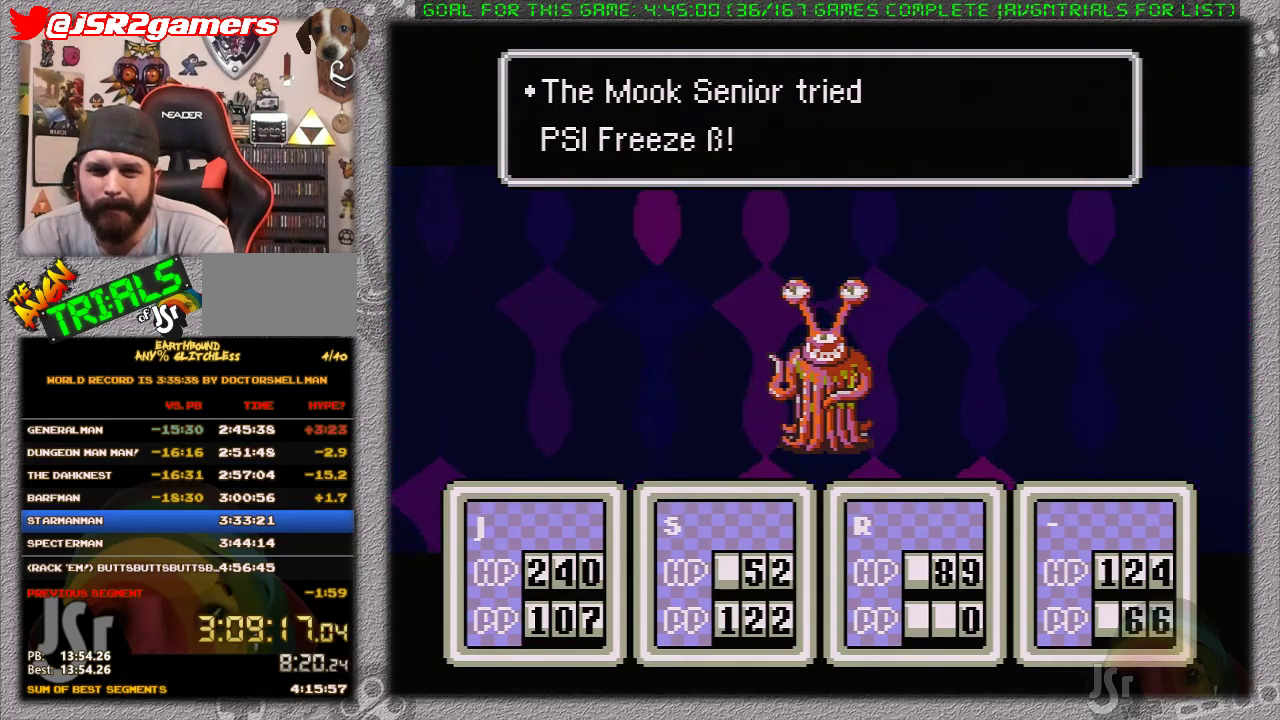
{"buttons": ["A"], "events": [[67, "A", "up"], [133, "A", "down"], [233, "A", "up"], [300, "A", "down"], [433, "A", "up"], [483, "A", "down"]]}
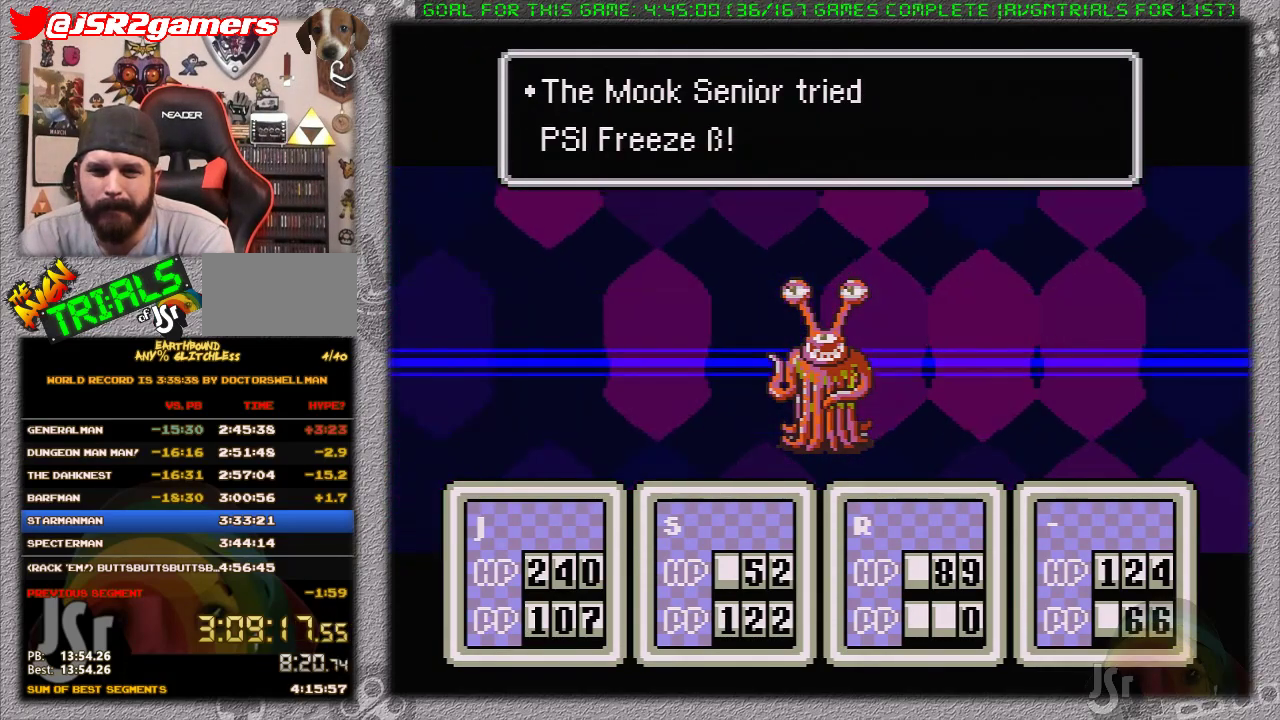
{"buttons": [], "events": [[83, "A", "up"], [150, "A", "down"], [233, "A", "up"], [333, "A", "down"], [433, "A", "up"]]}
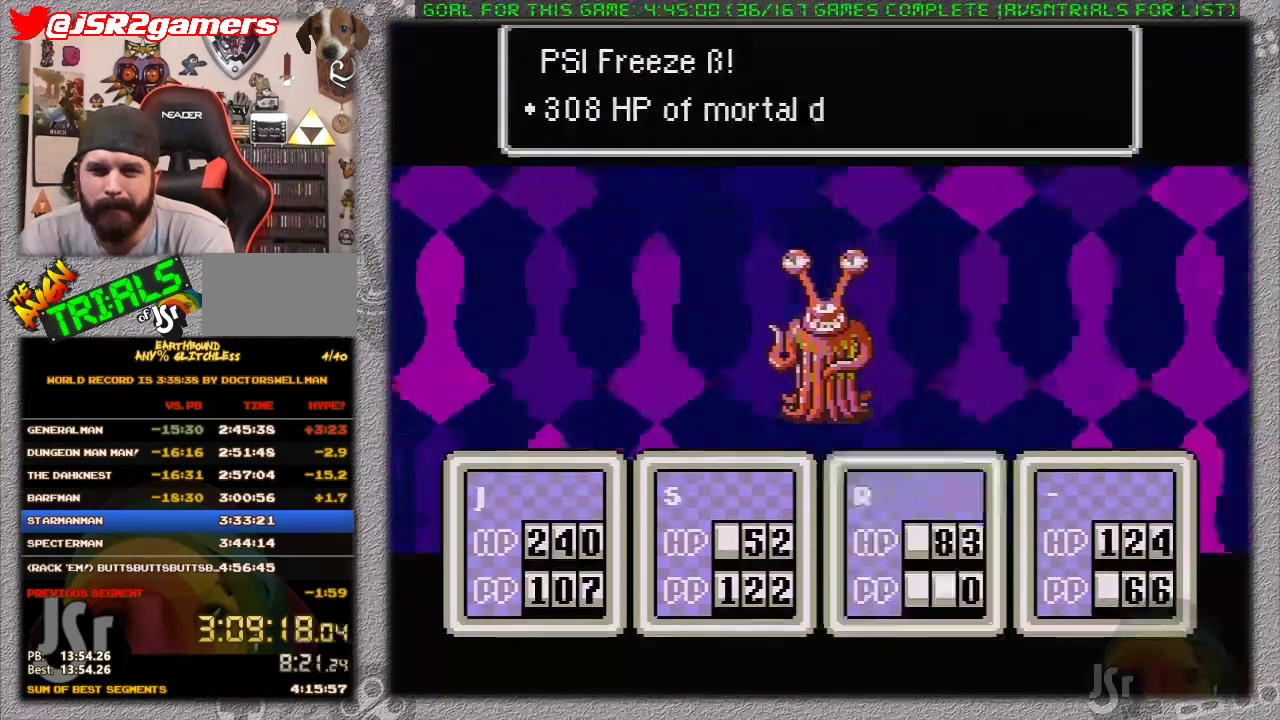
{"buttons": [], "events": [[17, "A", "down"], [83, "A", "up"], [183, "A", "down"], [267, "A", "up"], [333, "A", "down"], [450, "A", "up"]]}
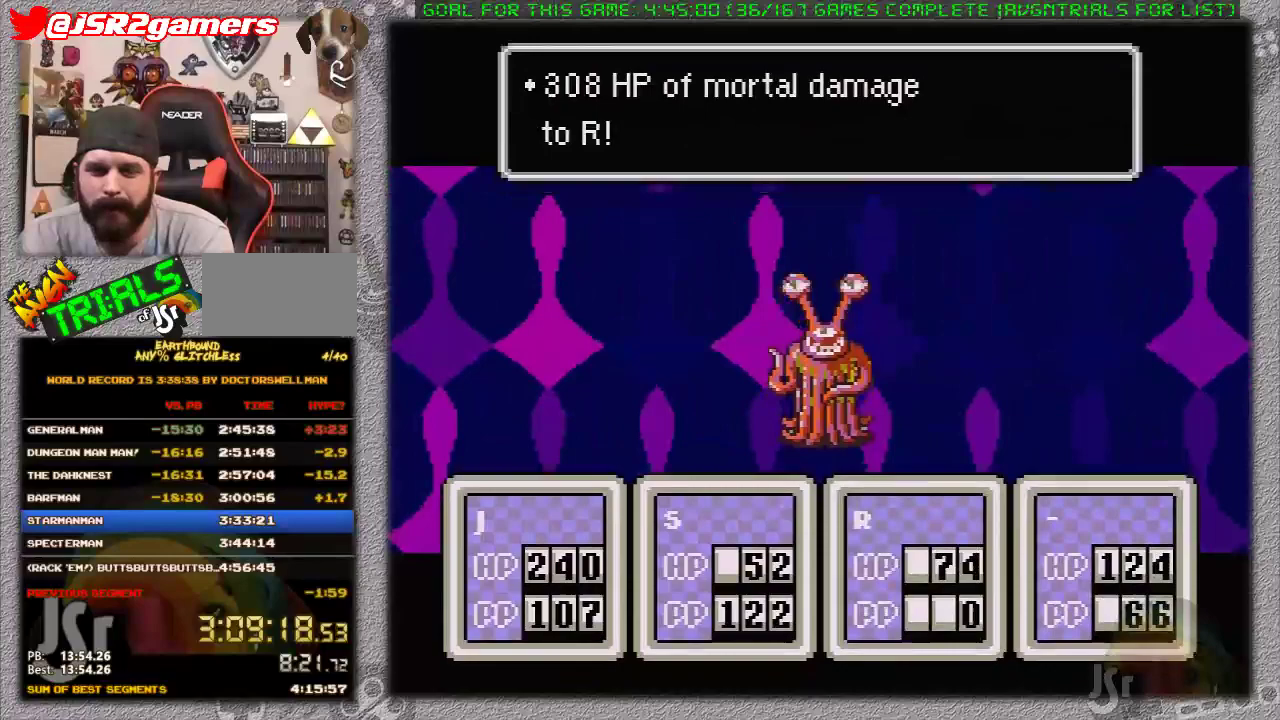
{"buttons": [], "events": [[17, "A", "down"], [117, "A", "up"], [183, "A", "down"], [267, "A", "up"], [333, "A", "down"], [450, "A", "up"]]}
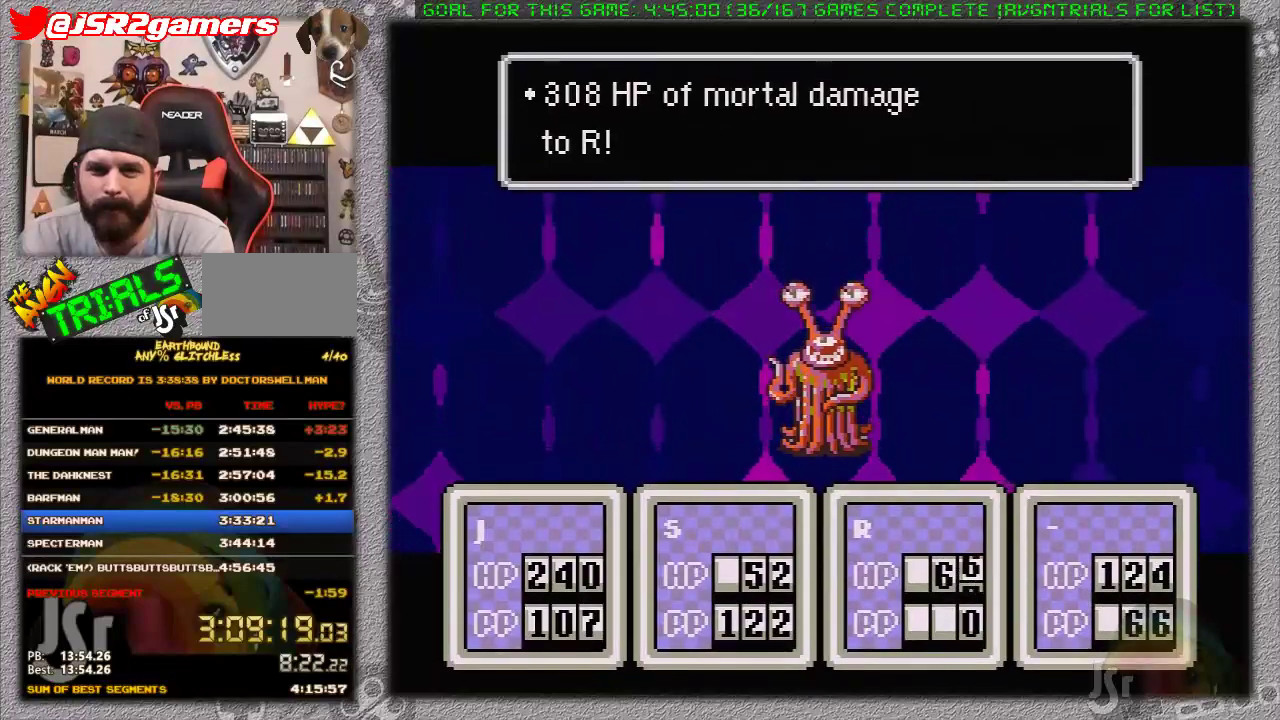
{"buttons": ["A"], "events": [[17, "A", "down"], [117, "A", "up"], [183, "A", "down"], [250, "A", "up"], [333, "A", "down"], [433, "A", "up"], [483, "A", "down"]]}
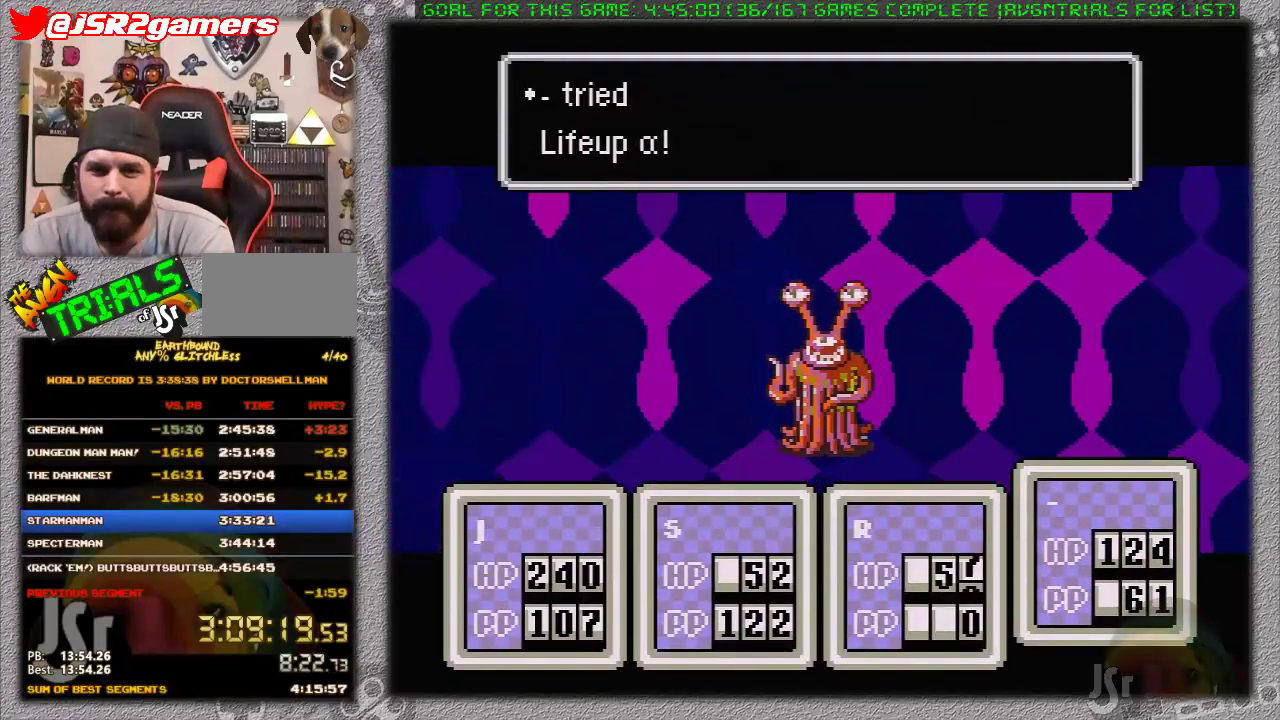
{"buttons": [], "events": [[83, "A", "up"], [150, "A", "down"], [267, "A", "up"], [333, "A", "down"], [417, "A", "up"]]}
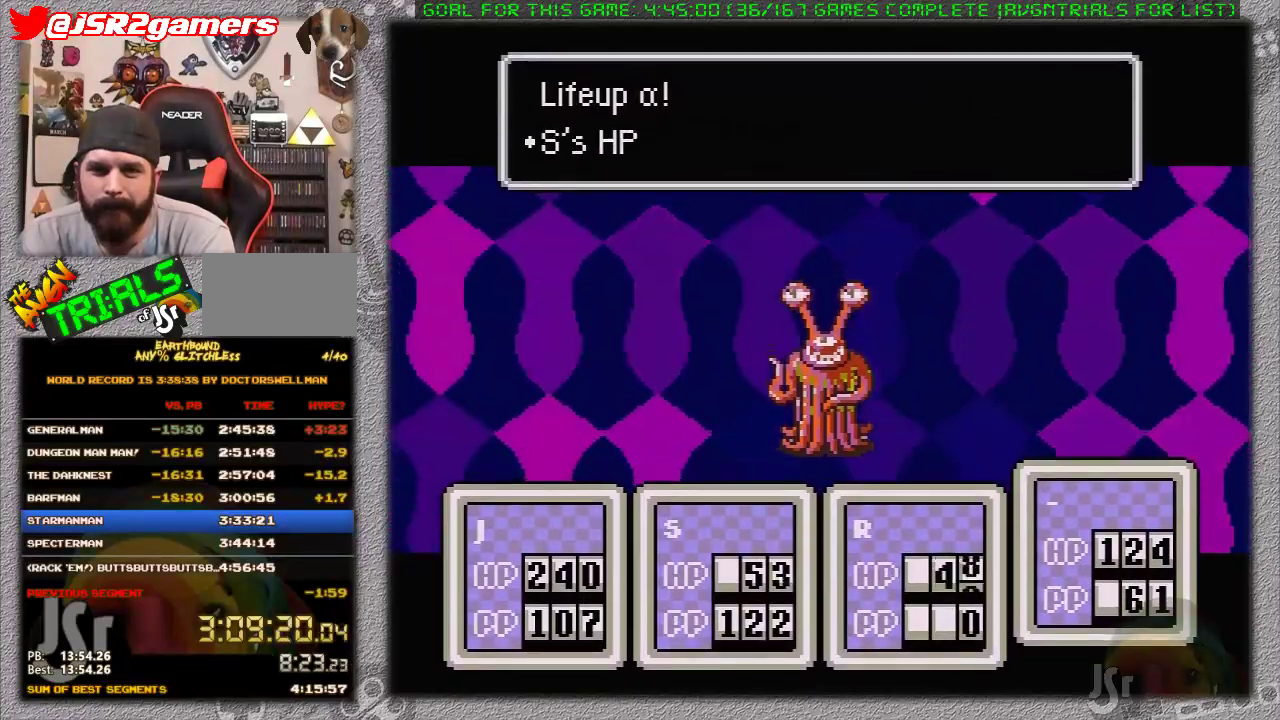
{"buttons": ["A"], "events": [[17, "A", "down"], [83, "A", "up"], [183, "A", "down"], [250, "A", "up"], [317, "A", "down"], [417, "A", "up"], [467, "A", "down"]]}
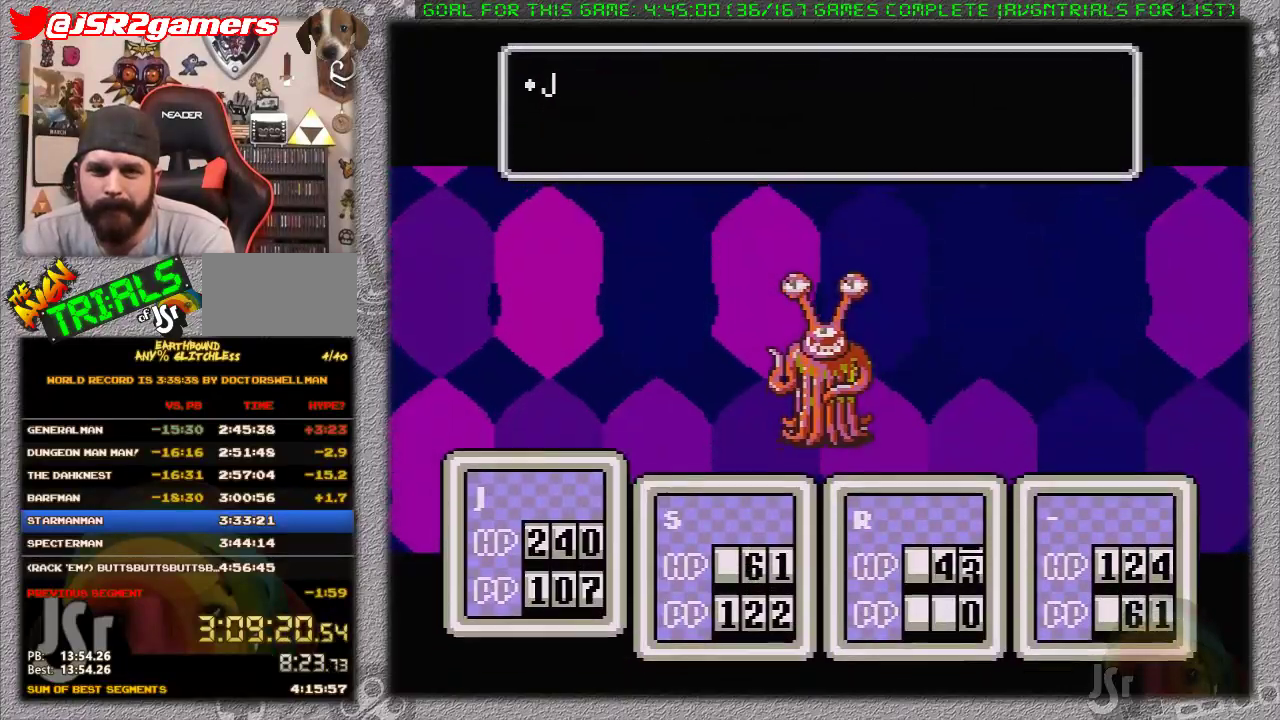
{"buttons": [], "events": [[67, "A", "up"], [133, "A", "down"], [217, "A", "up"], [283, "A", "down"], [383, "A", "up"], [450, "A", "down"], [500, "A", "up"]]}
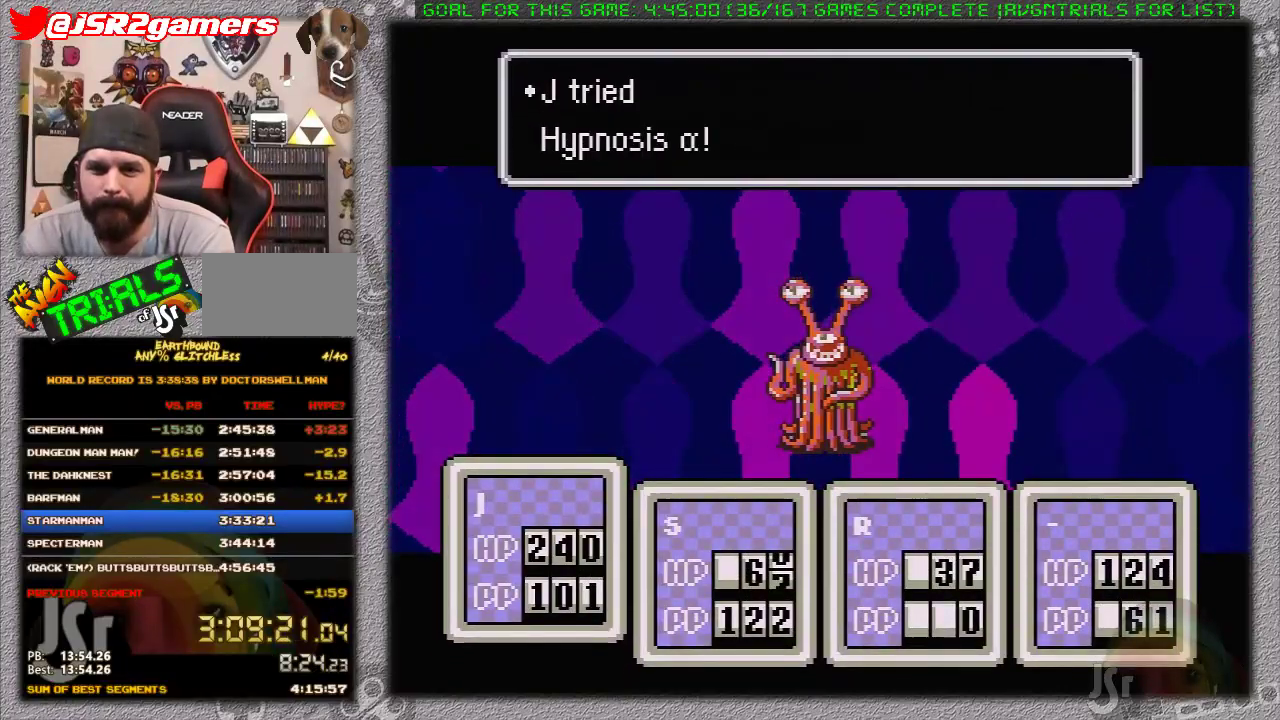
{"buttons": [], "events": [[83, "A", "down"], [167, "A", "up"], [250, "A", "down"], [333, "A", "up"], [400, "A", "down"], [483, "A", "up"]]}
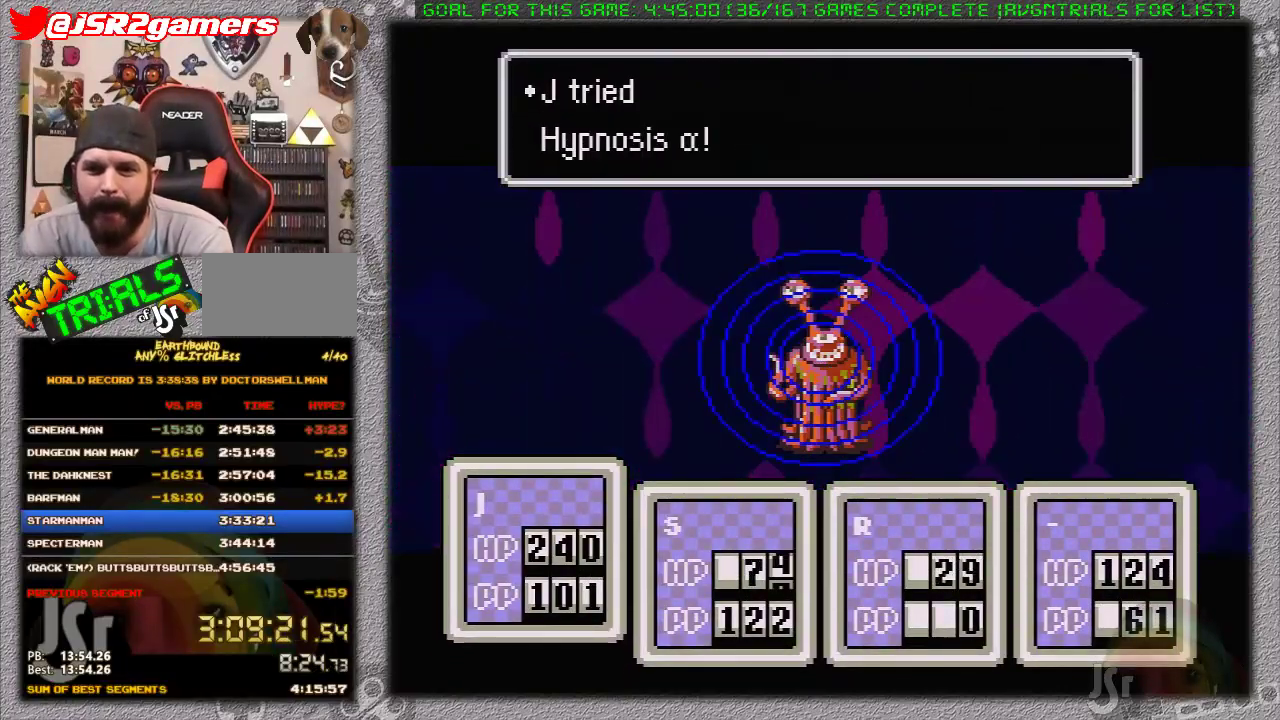
{"buttons": [], "events": []}